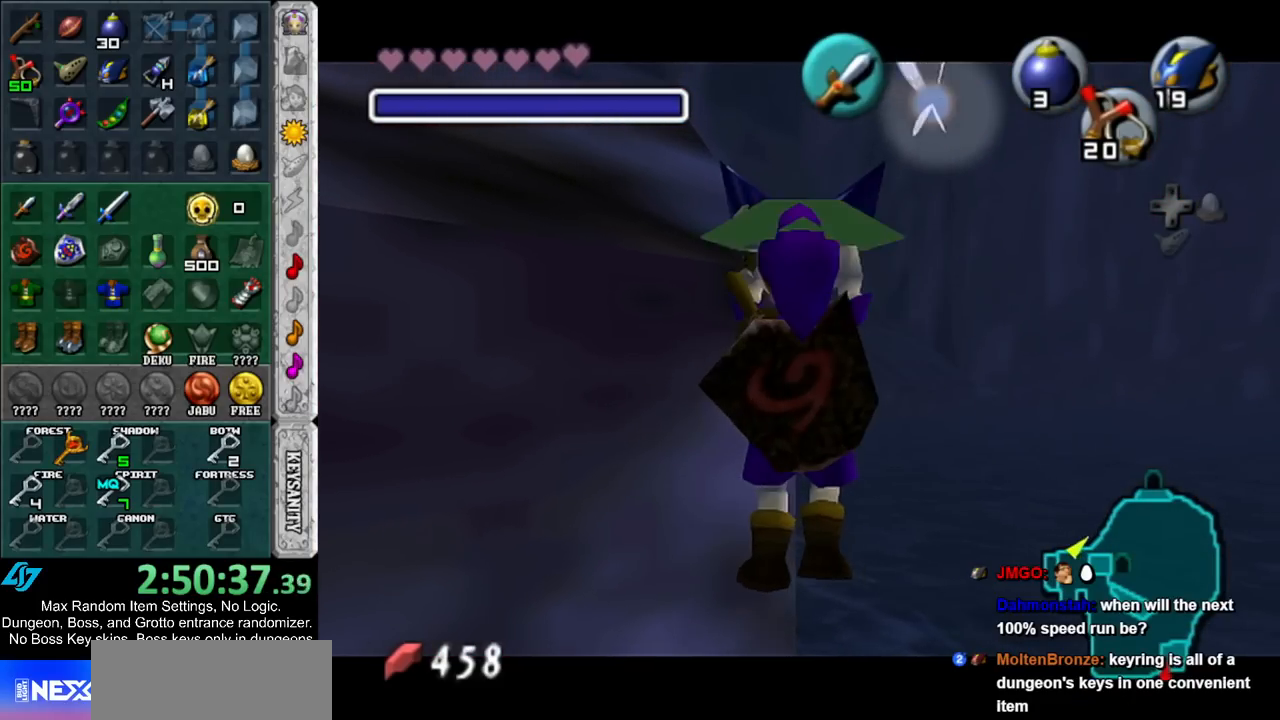
Gameplay with a controller (Nintendo layout); each line is a JSON object with the inputs held at the frame after it. "events" lists button and stick changes between this image and that frame as [ms after this image, input, new state], when the widget could be followed in between. Not read: L3 R3.
{"buttons": [], "left_stick": "center", "right_stick": "center", "events": [[117, "START", "down"], [200, "START", "up"]]}
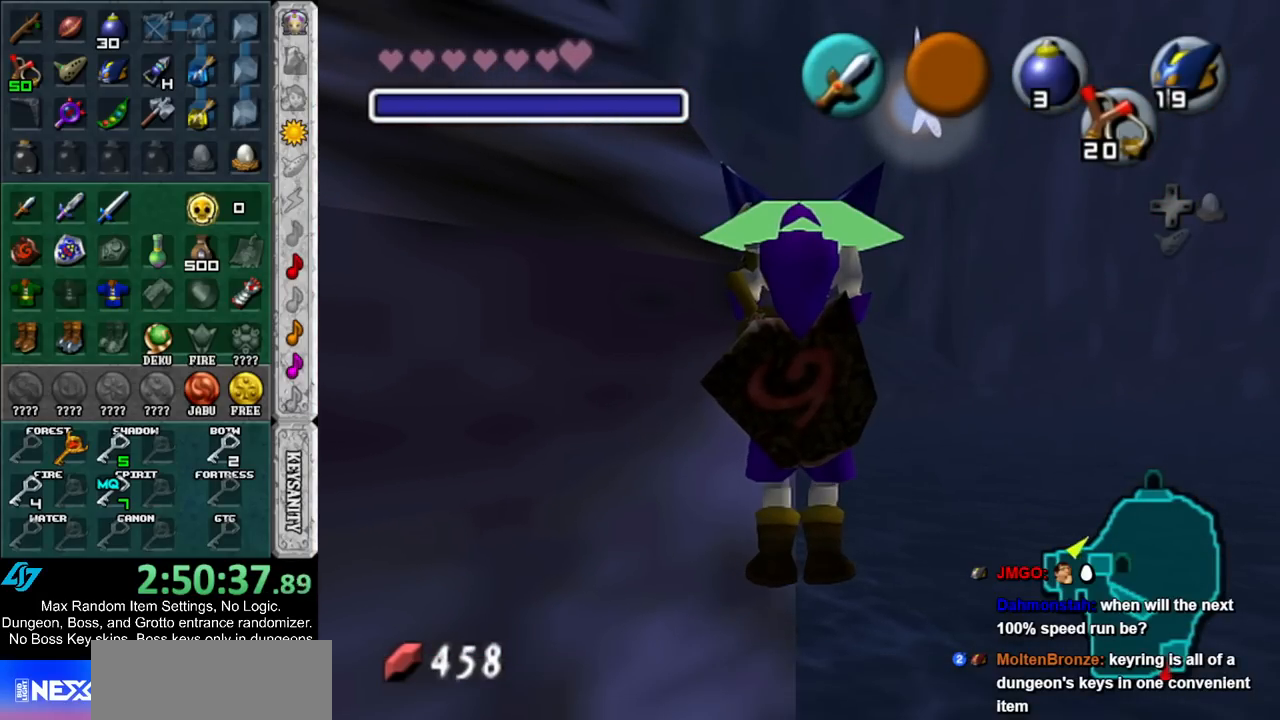
{"buttons": [], "left_stick": "down", "right_stick": "center", "events": [[83, "left_stick", "down"]]}
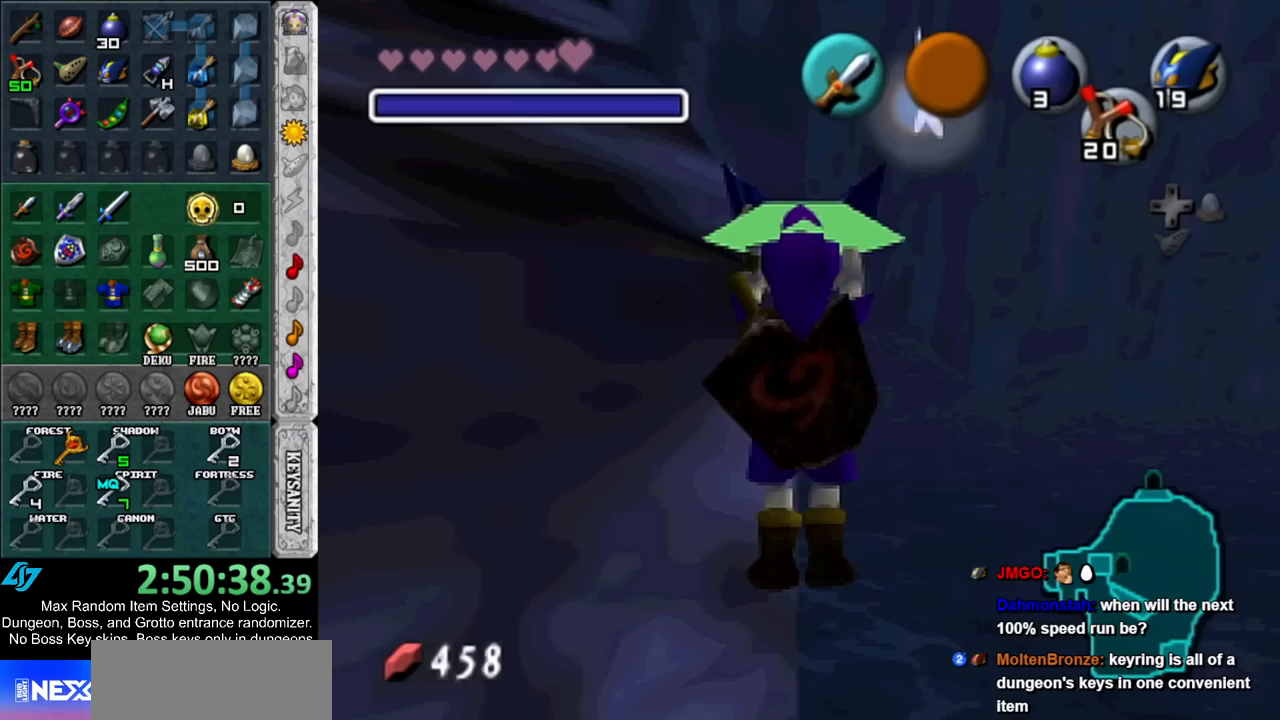
{"buttons": ["START"], "left_stick": "down", "right_stick": "center", "events": [[483, "START", "down"]]}
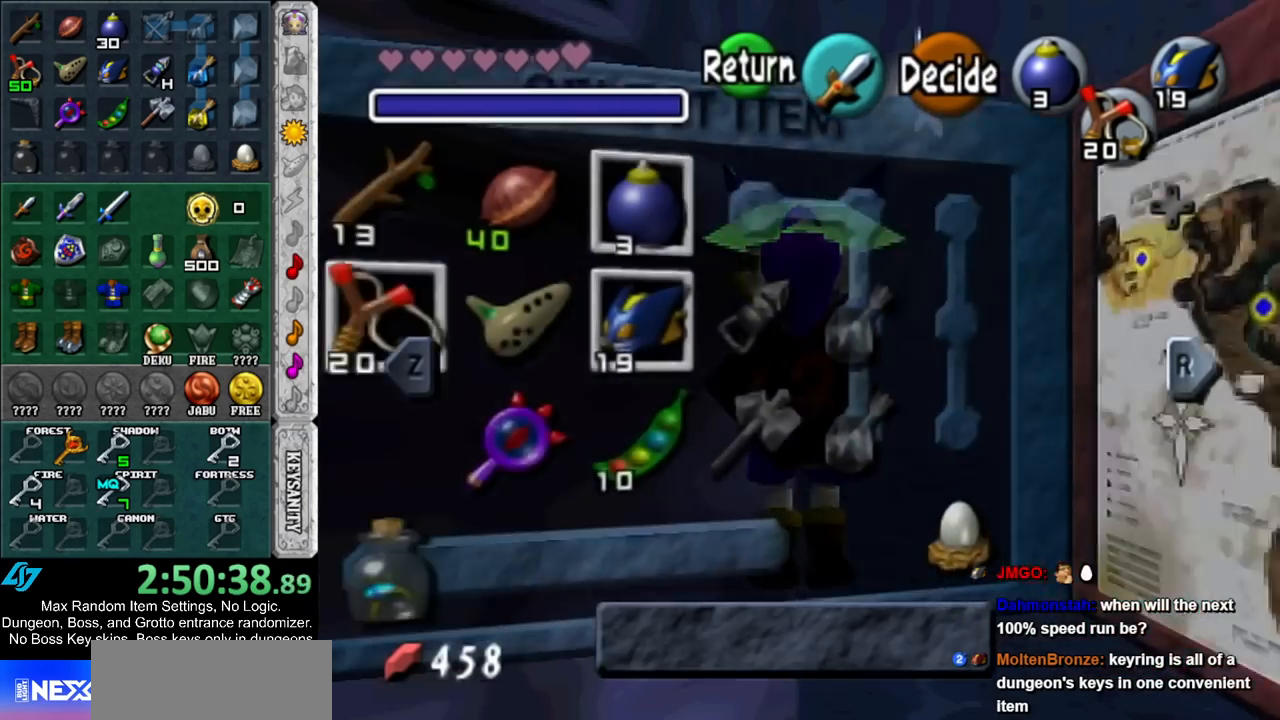
{"buttons": [], "left_stick": "down", "right_stick": "center", "events": [[150, "START", "up"]]}
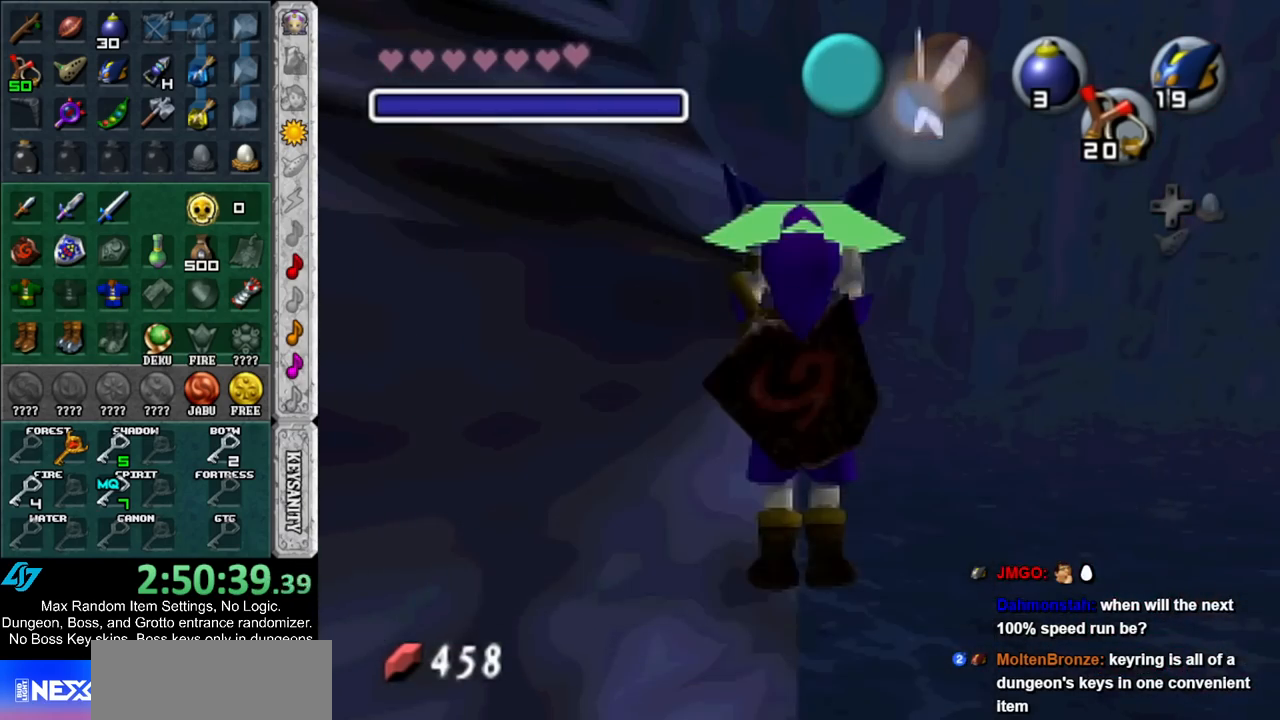
{"buttons": [], "left_stick": "down", "right_stick": "center", "events": [[83, "START", "down"], [167, "START", "up"]]}
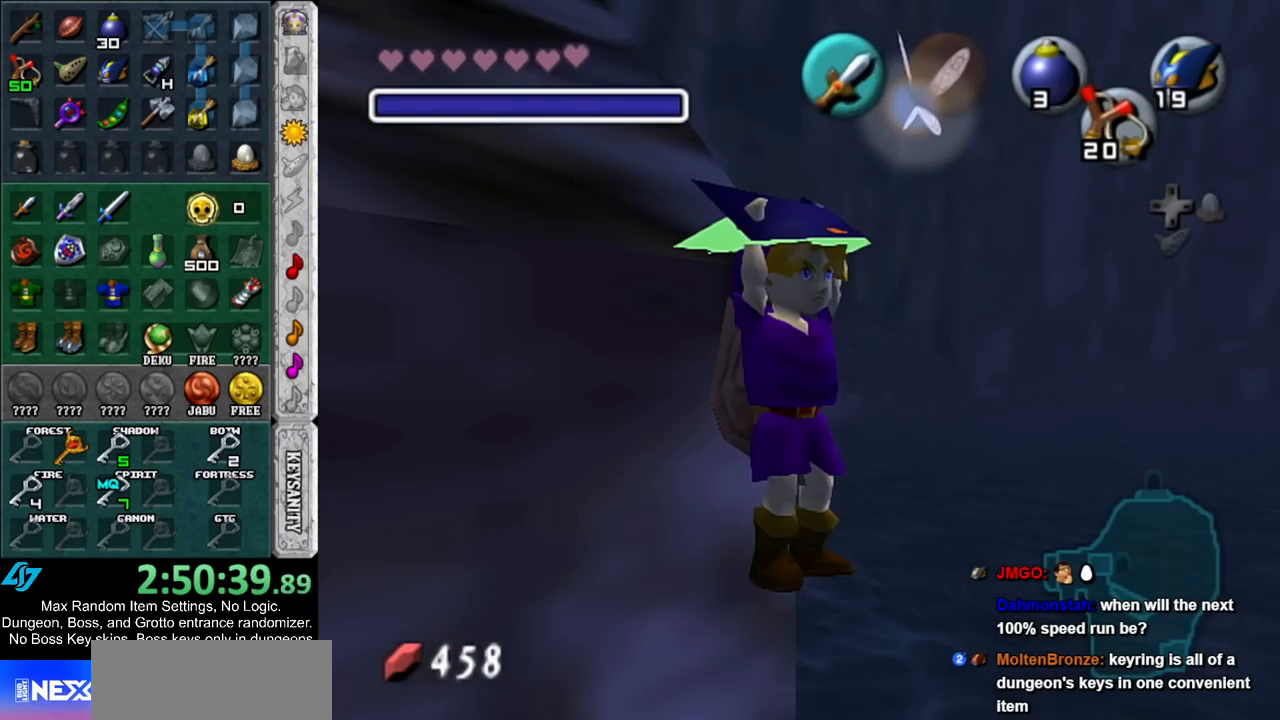
{"buttons": [], "left_stick": "up-left", "right_stick": "center", "events": [[100, "left_stick", "center"], [233, "left_stick", "up-left"]]}
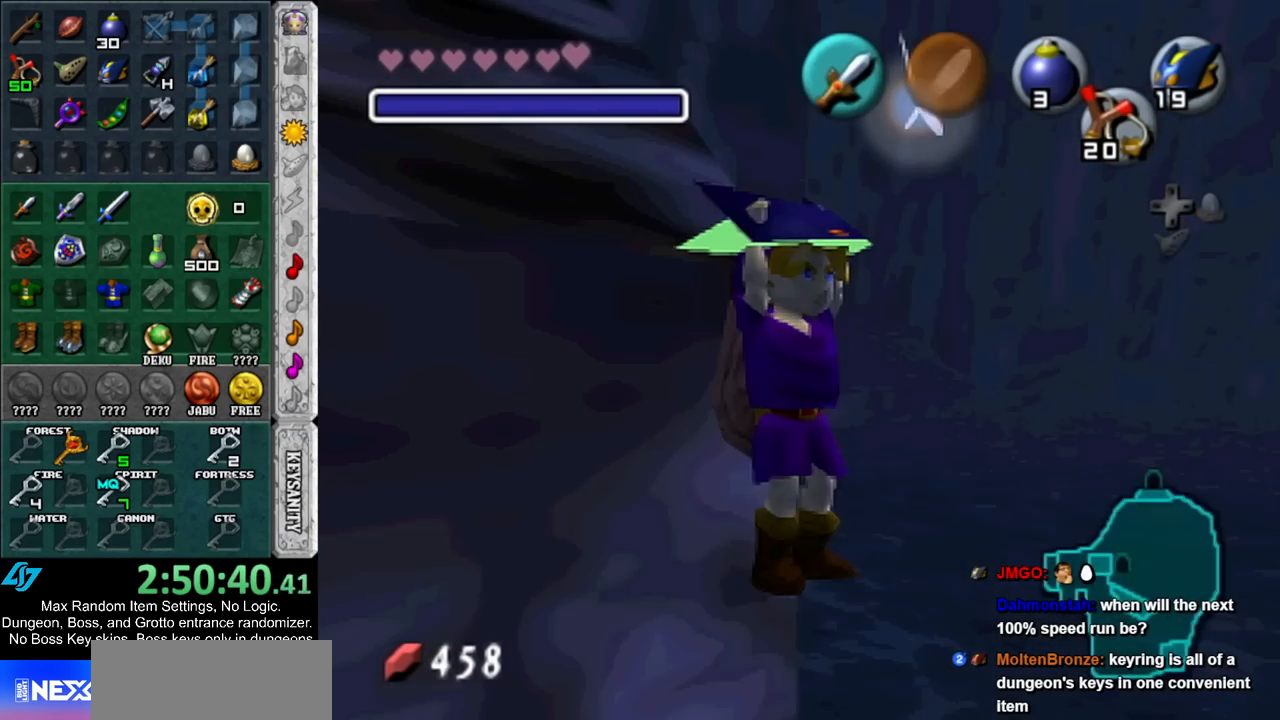
{"buttons": ["R1", "START"], "left_stick": "up-left", "right_stick": "center", "events": [[383, "START", "down"], [483, "R1", "down"]]}
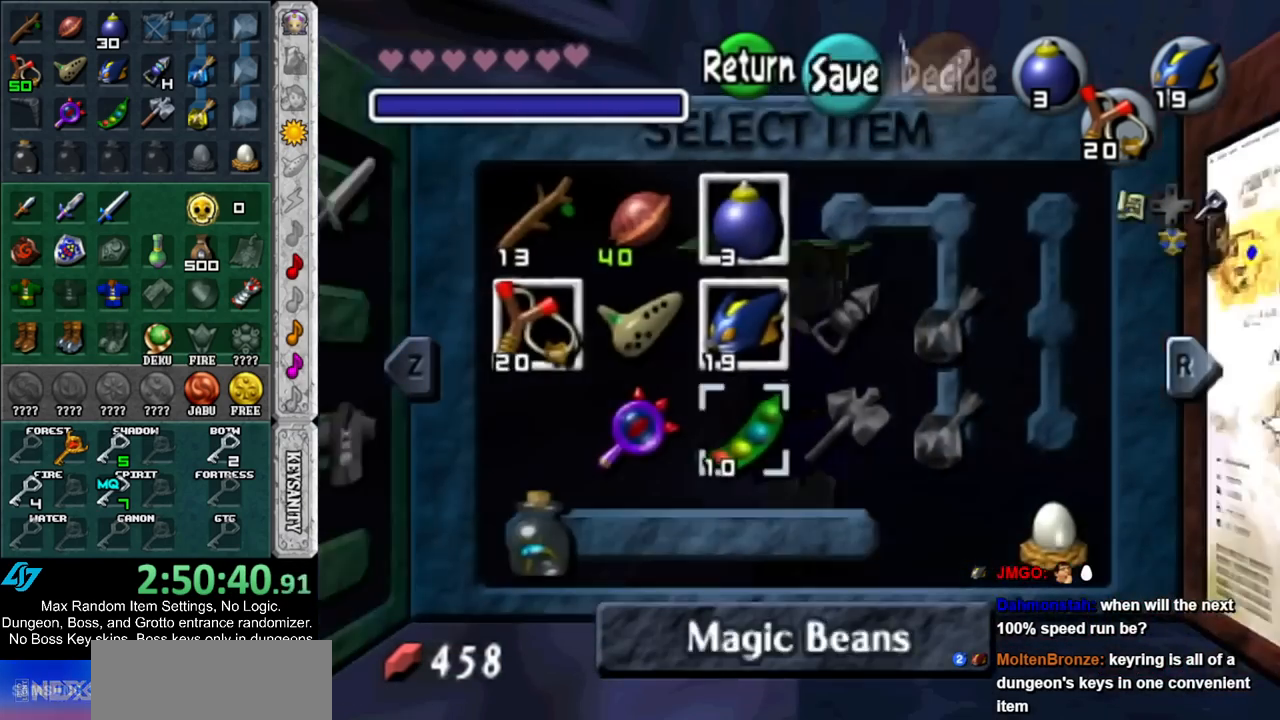
{"buttons": ["R1"], "left_stick": "up-left", "right_stick": "center", "events": [[50, "START", "up"]]}
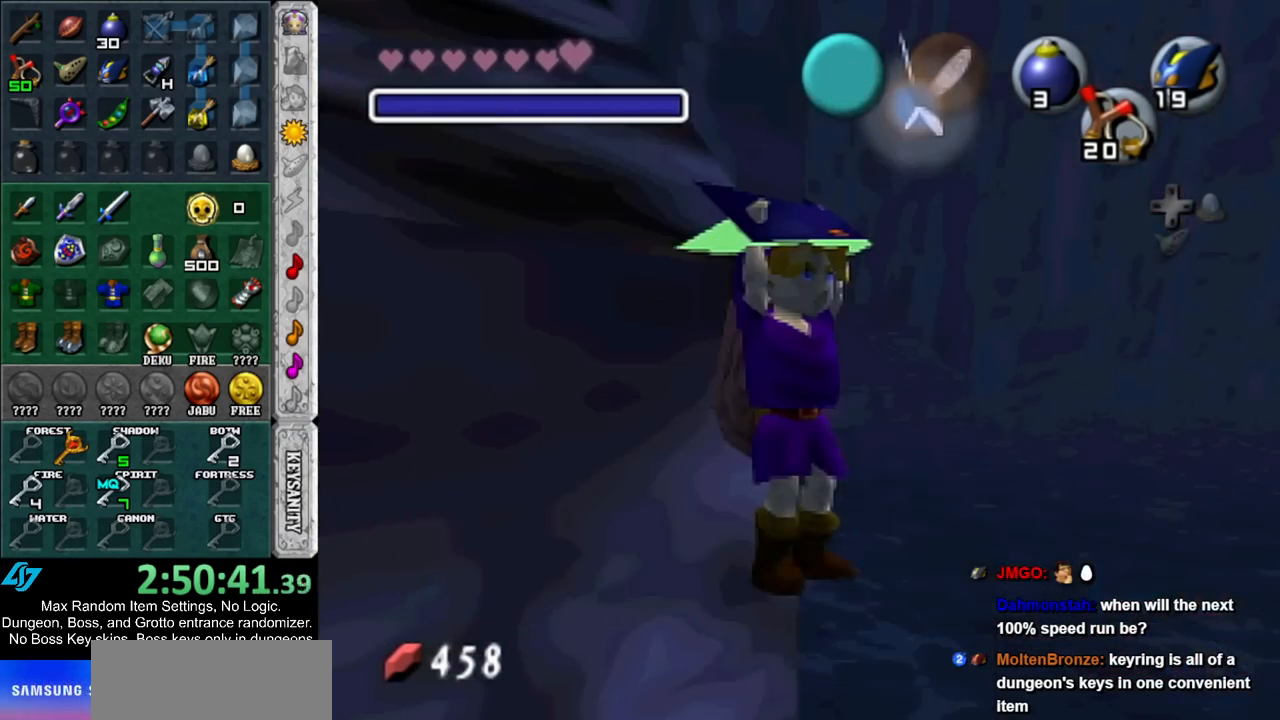
{"buttons": ["R1"], "left_stick": "up-left", "right_stick": "center", "events": [[17, "START", "down"], [133, "START", "up"]]}
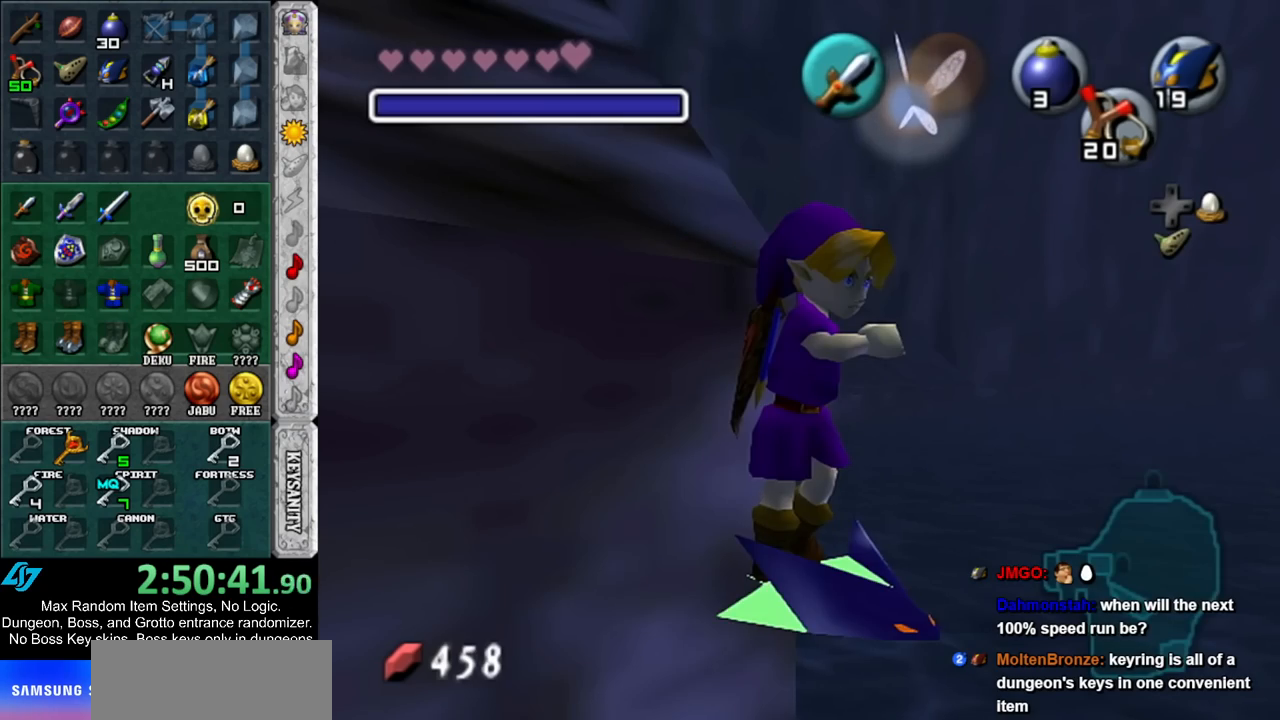
{"buttons": ["R1"], "left_stick": "up-left", "right_stick": "center", "events": []}
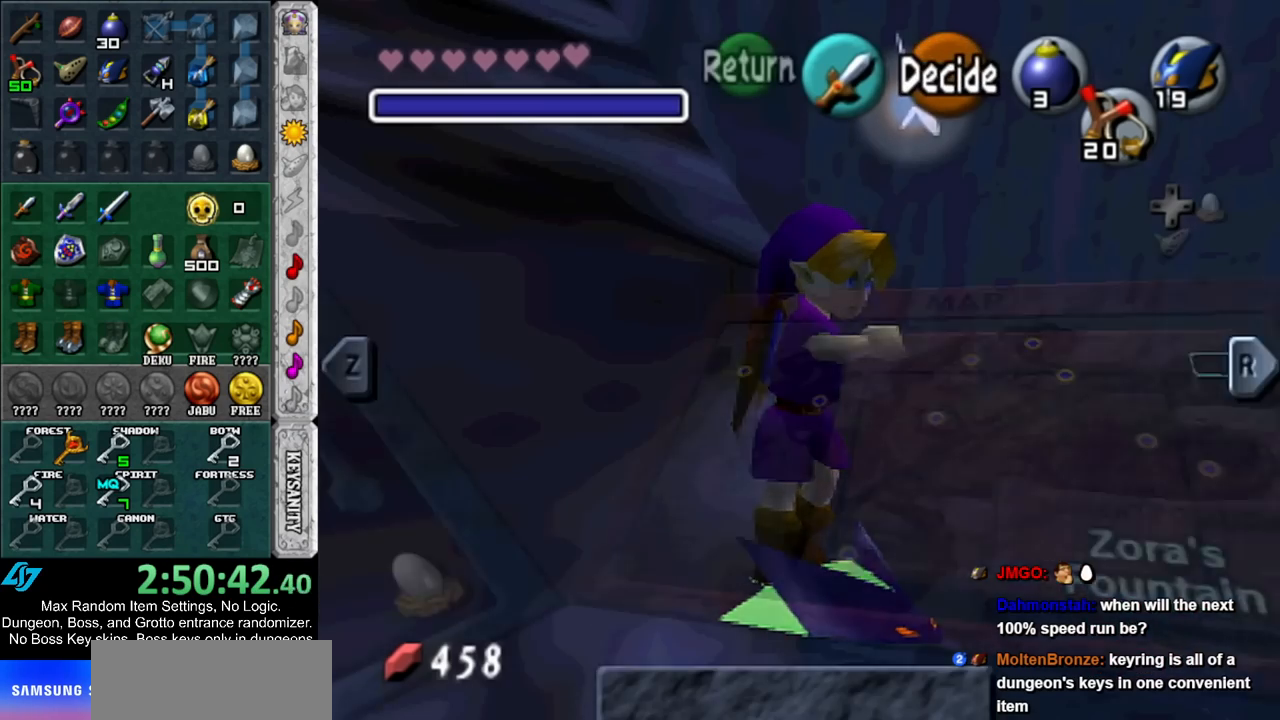
{"buttons": ["R1"], "left_stick": "up-left", "right_stick": "center", "events": [[367, "START", "down"], [483, "START", "up"]]}
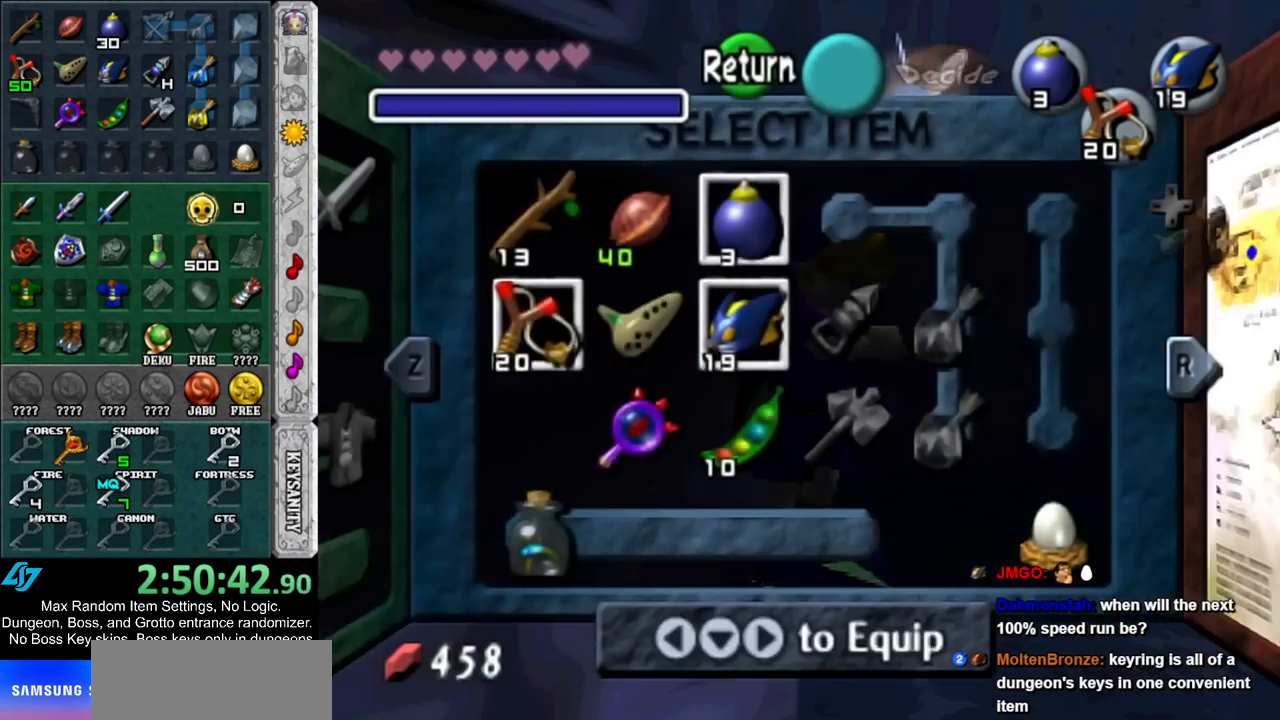
{"buttons": ["A", "R1"], "left_stick": "up-left", "right_stick": "center", "events": [[317, "A", "down"]]}
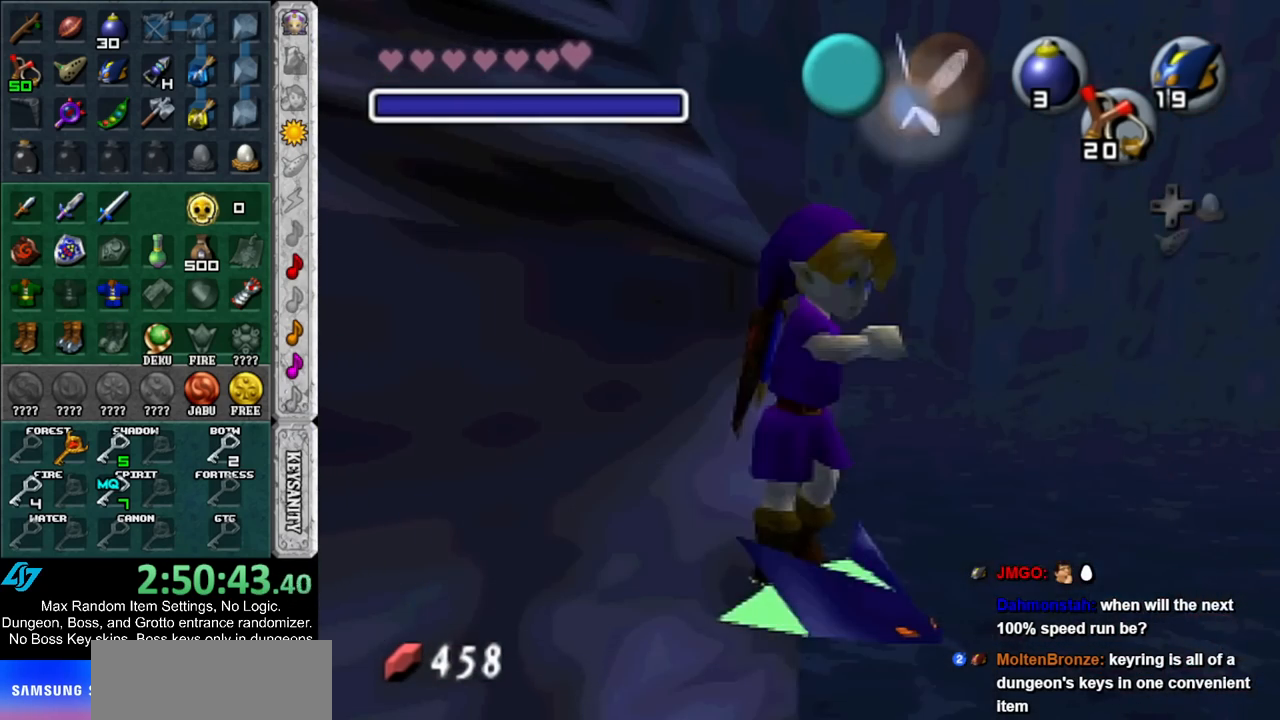
{"buttons": ["A", "R1"], "left_stick": "up-left", "right_stick": "center", "events": []}
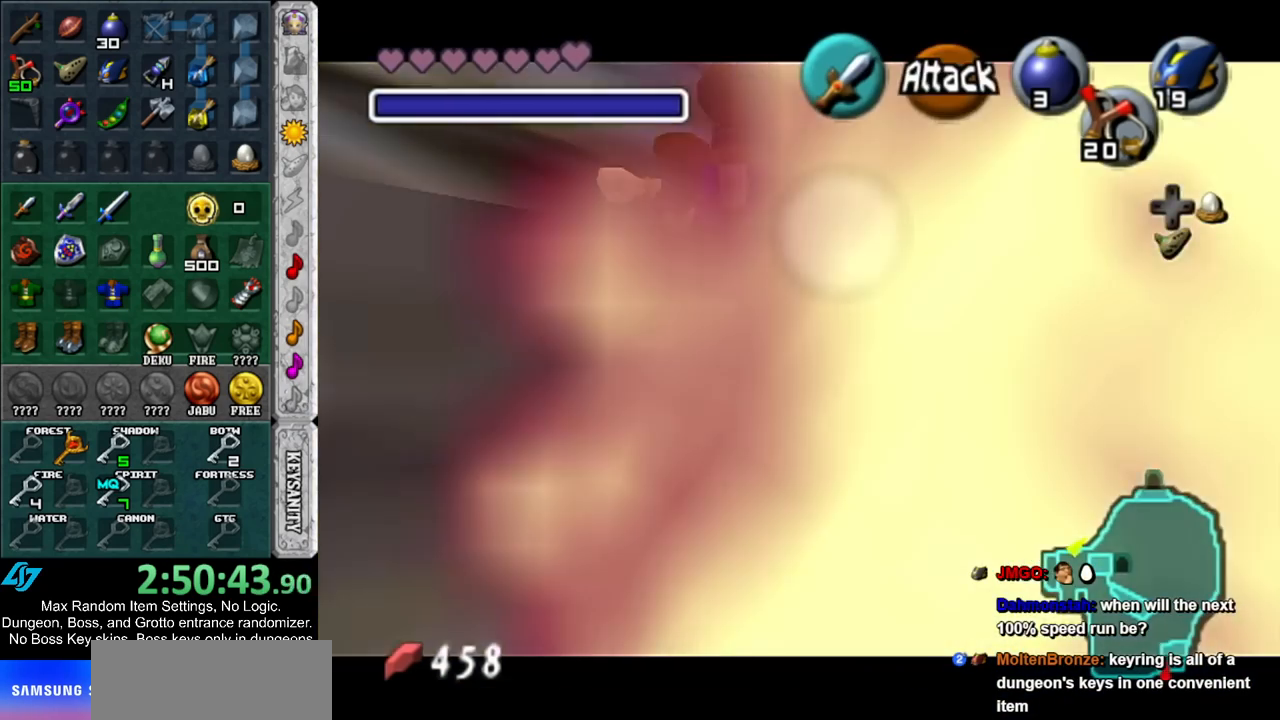
{"buttons": [], "left_stick": "center", "right_stick": "center", "events": [[83, "A", "up"], [100, "R1", "up"], [133, "left_stick", "center"], [233, "Z", "down"], [383, "Z", "up"]]}
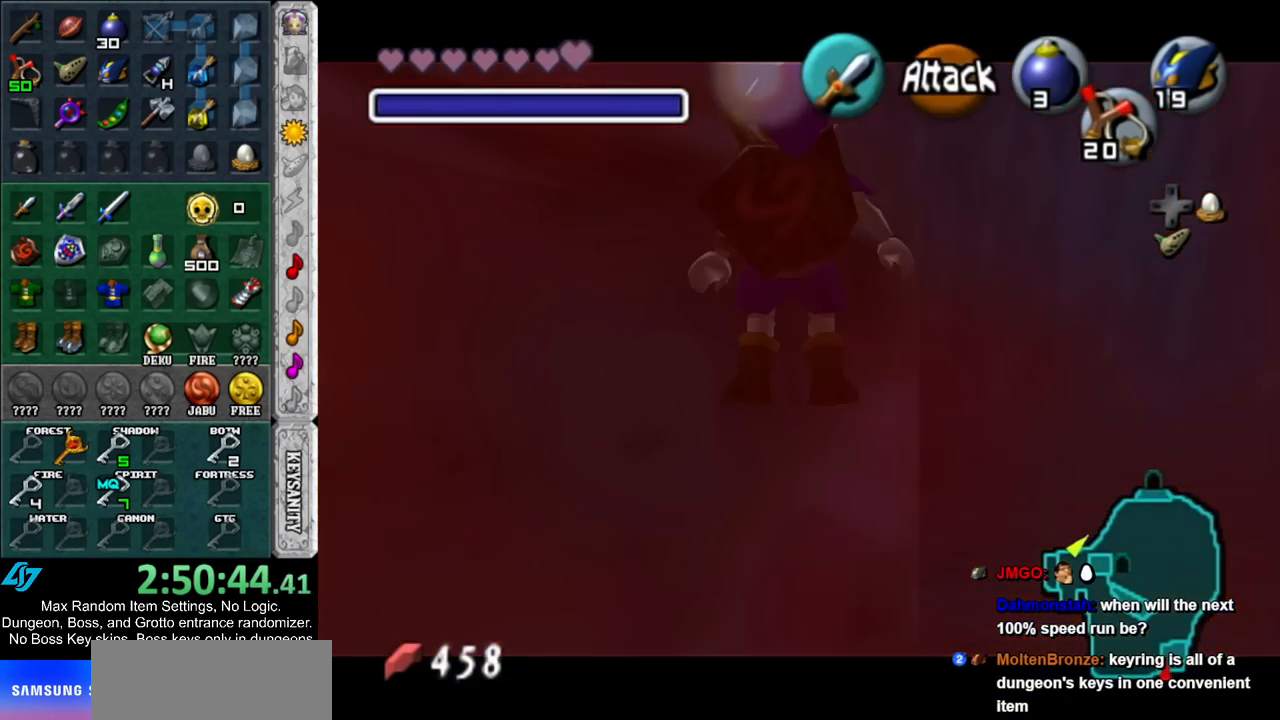
{"buttons": ["A"], "left_stick": "center", "right_stick": "center", "events": [[167, "A", "down"], [267, "A", "up"], [333, "A", "down"], [417, "A", "up"], [483, "A", "down"]]}
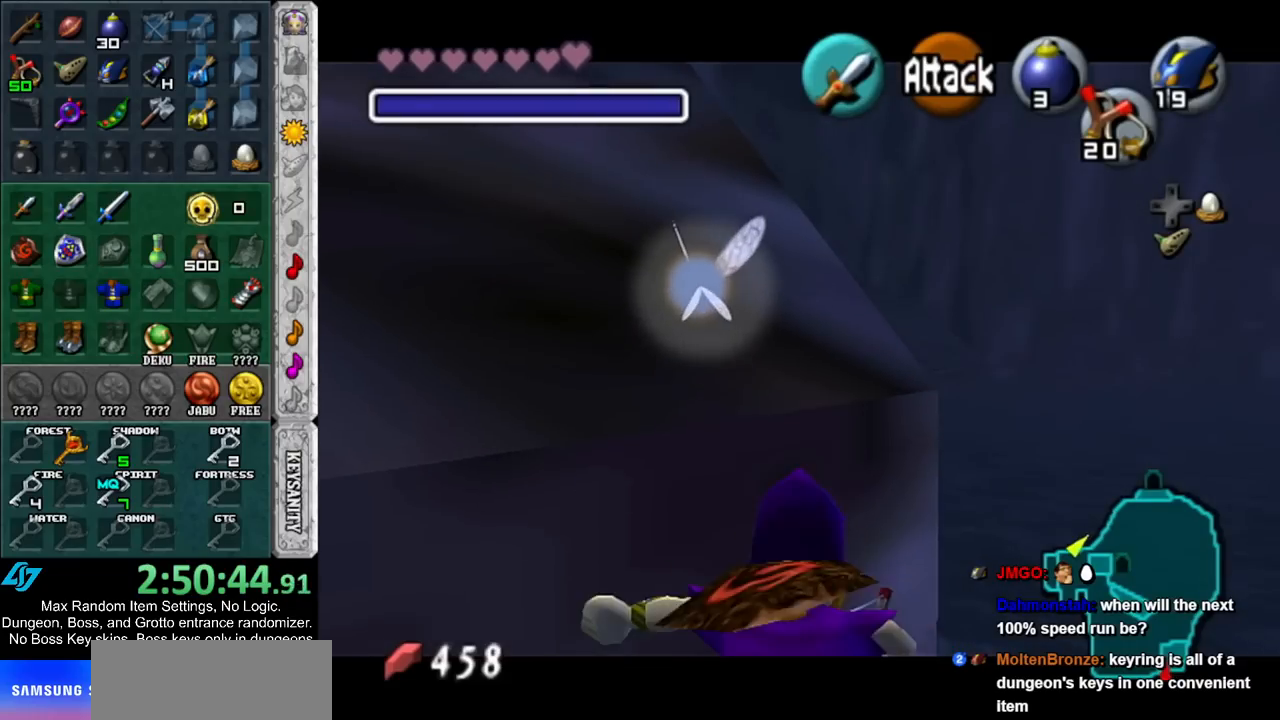
{"buttons": [], "left_stick": "center", "right_stick": "center", "events": [[117, "A", "up"]]}
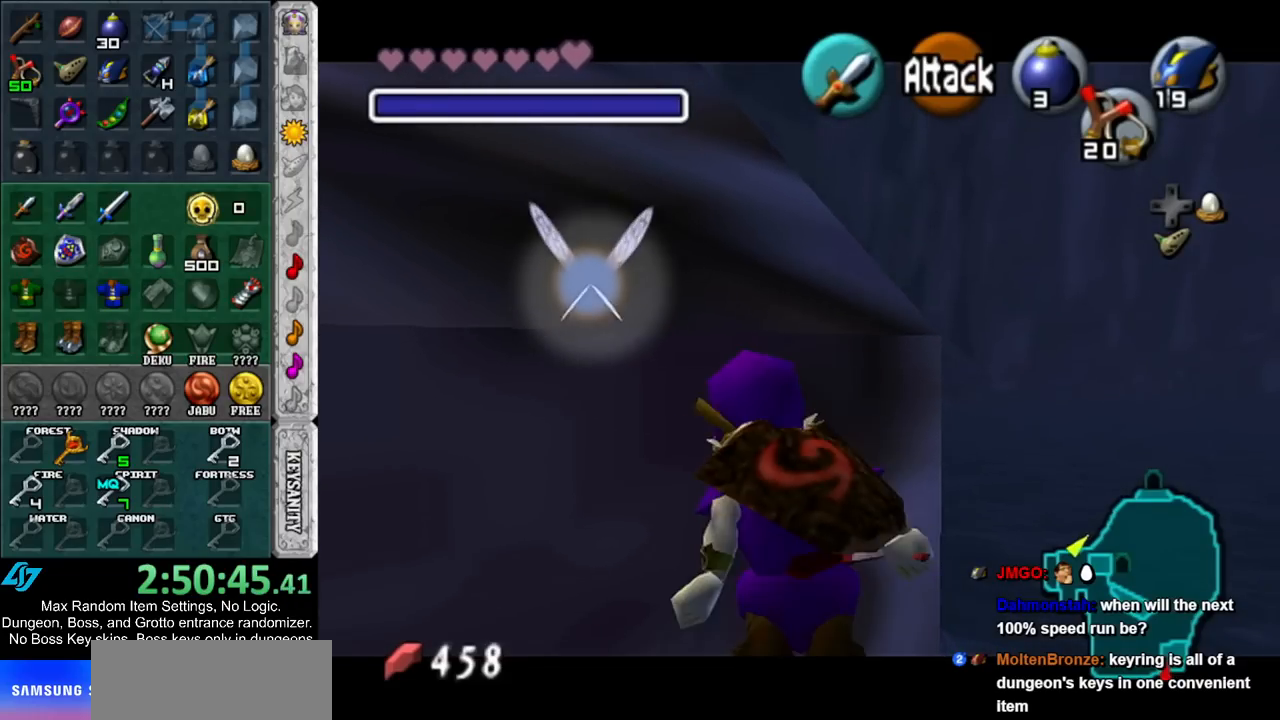
{"buttons": [], "left_stick": "center", "right_stick": "center", "events": [[167, "A", "down"], [333, "A", "up"]]}
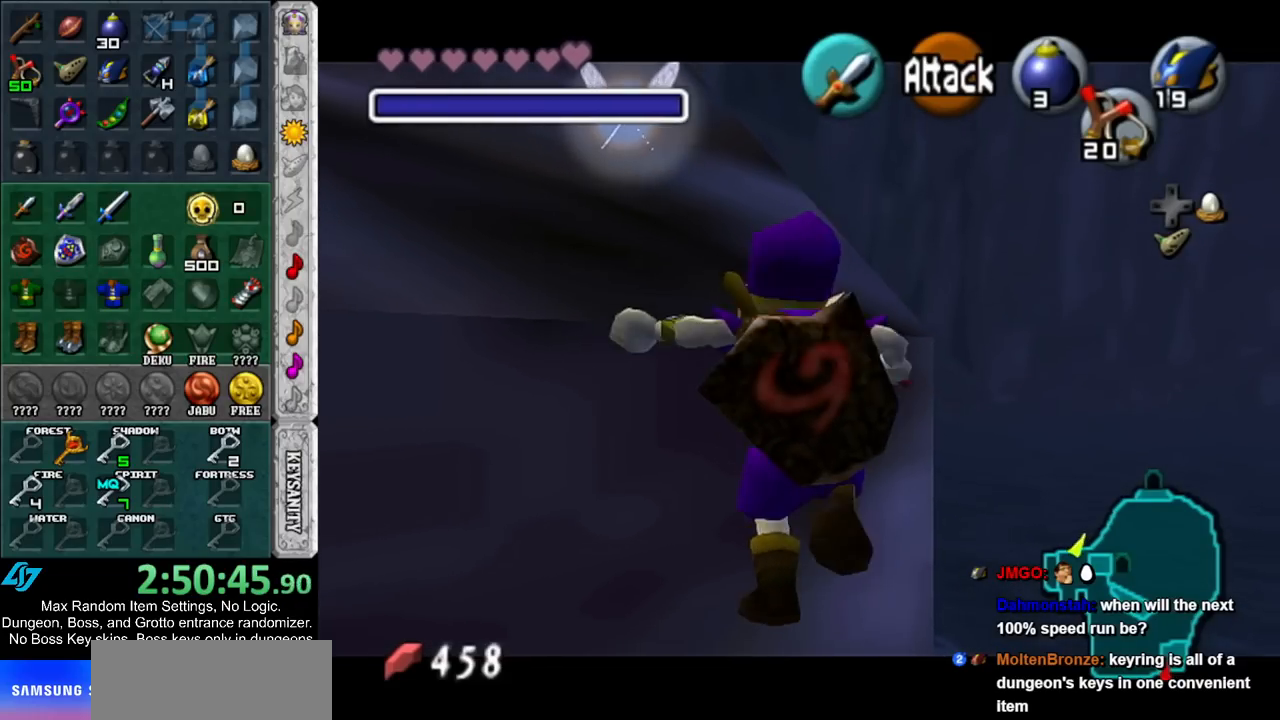
{"buttons": [], "left_stick": "center", "right_stick": "center", "events": []}
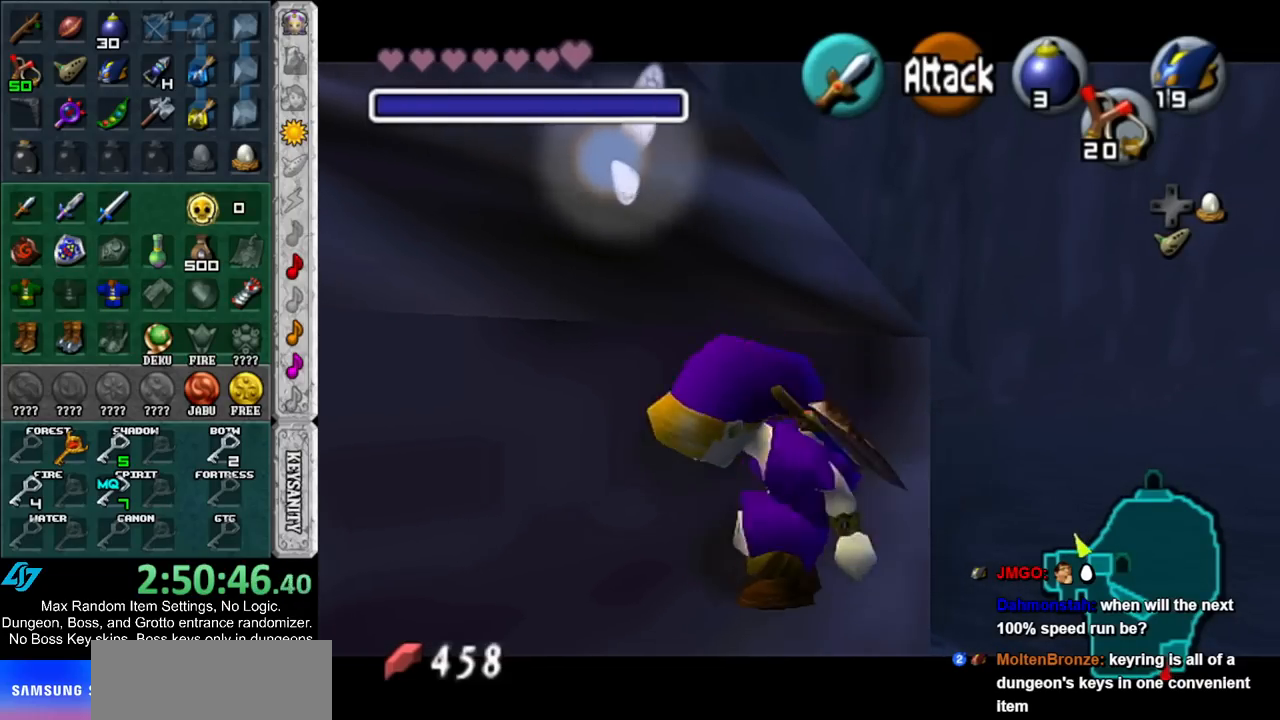
{"buttons": ["START"], "left_stick": "center", "right_stick": "center", "events": [[450, "START", "down"]]}
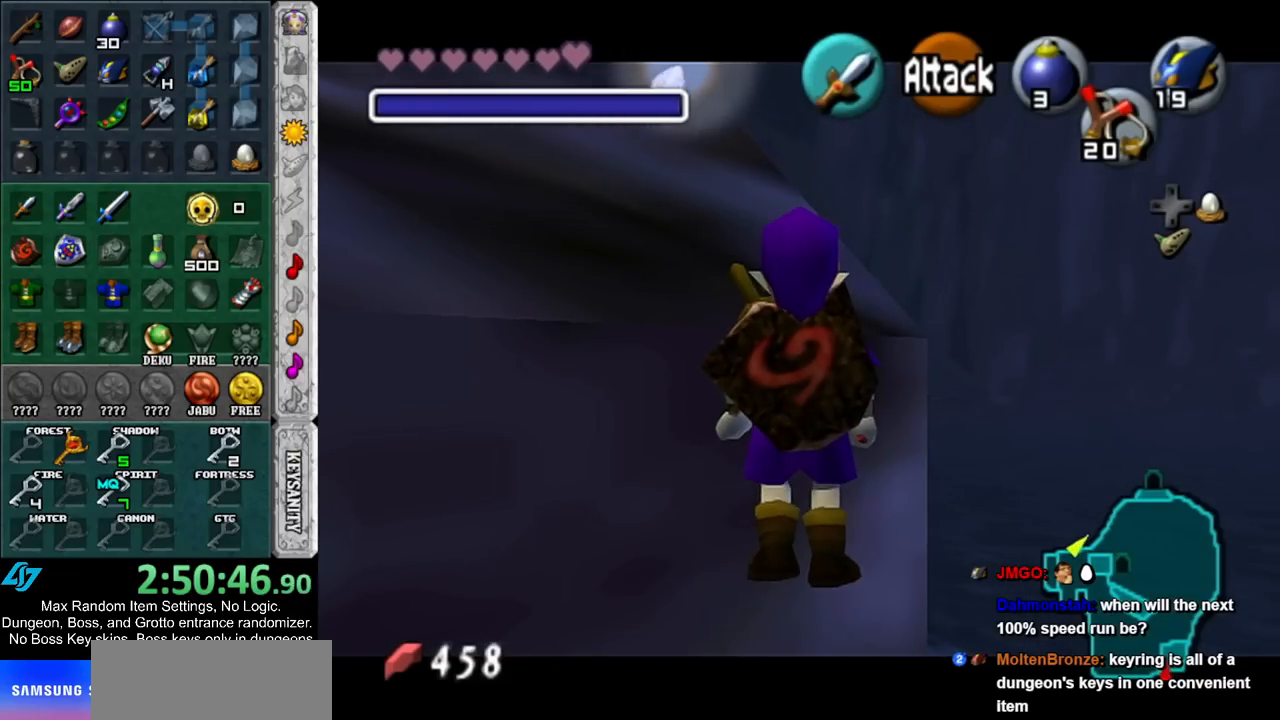
{"buttons": [], "left_stick": "down", "right_stick": "center", "events": [[117, "START", "up"], [183, "left_stick", "down"]]}
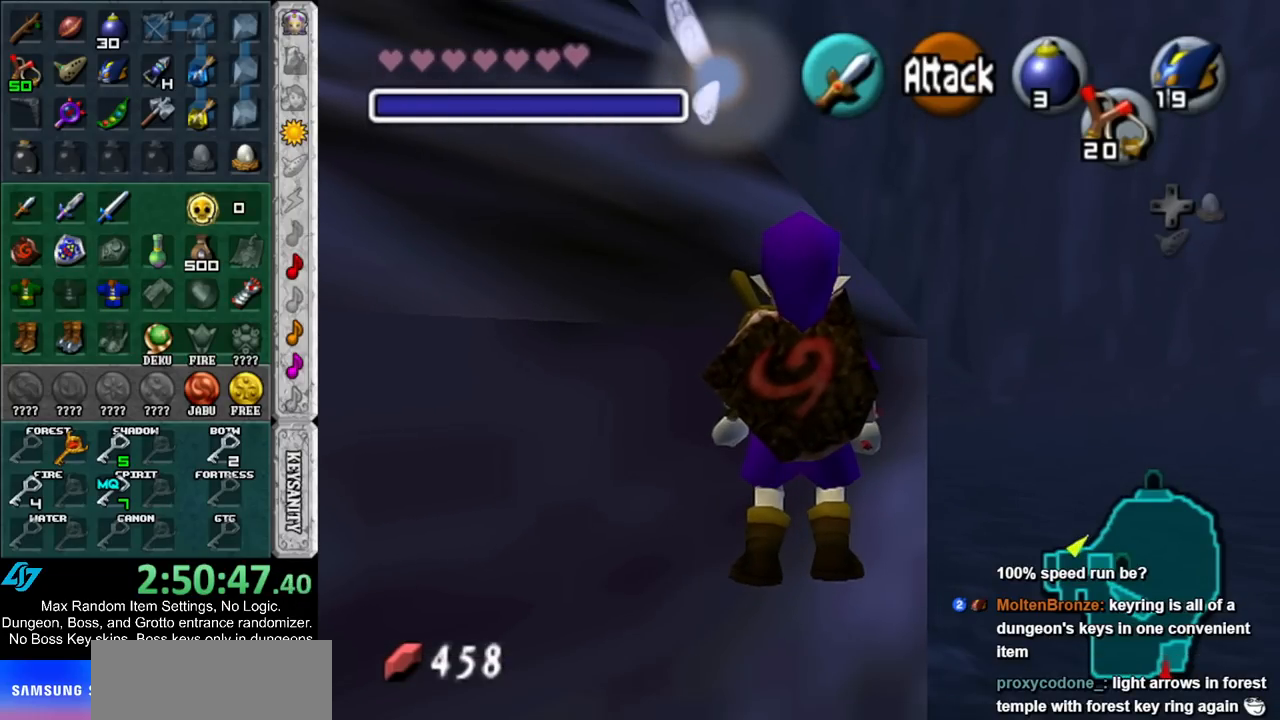
{"buttons": [], "left_stick": "down", "right_stick": "center", "events": []}
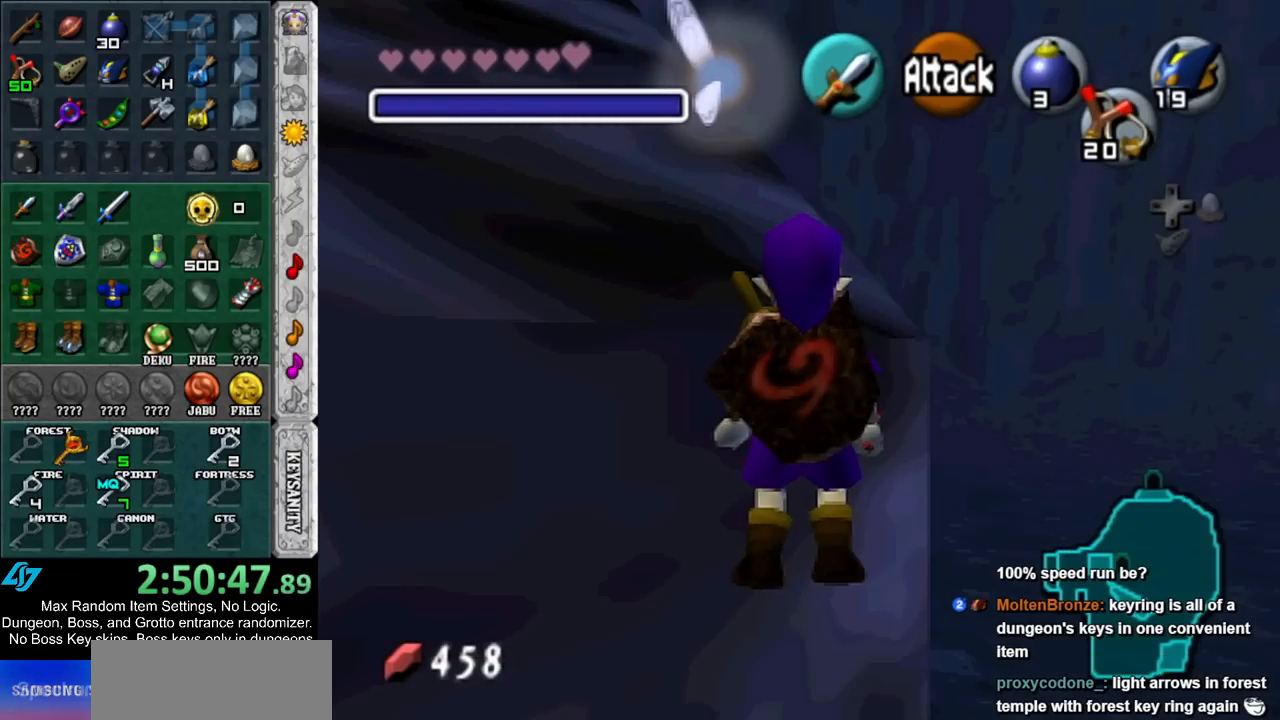
{"buttons": ["START"], "left_stick": "down", "right_stick": "center", "events": [[383, "START", "down"]]}
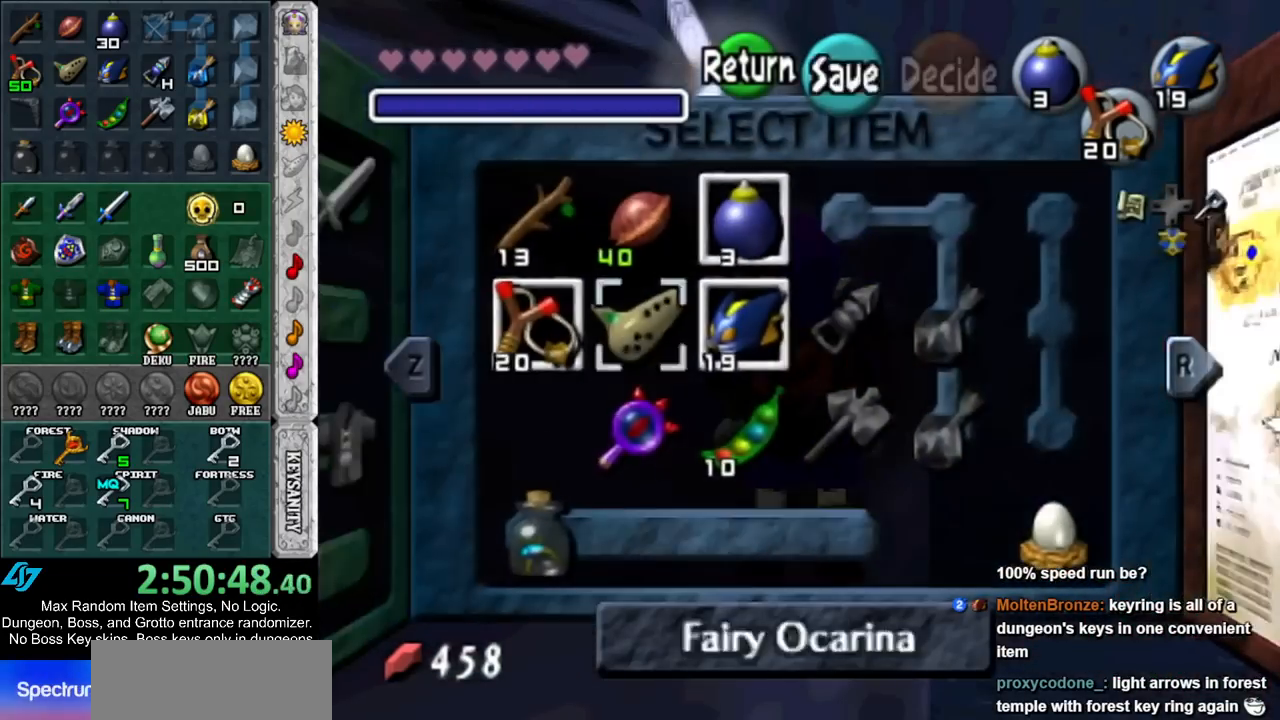
{"buttons": ["START"], "left_stick": "down", "right_stick": "center", "events": [[50, "START", "up"], [433, "START", "down"]]}
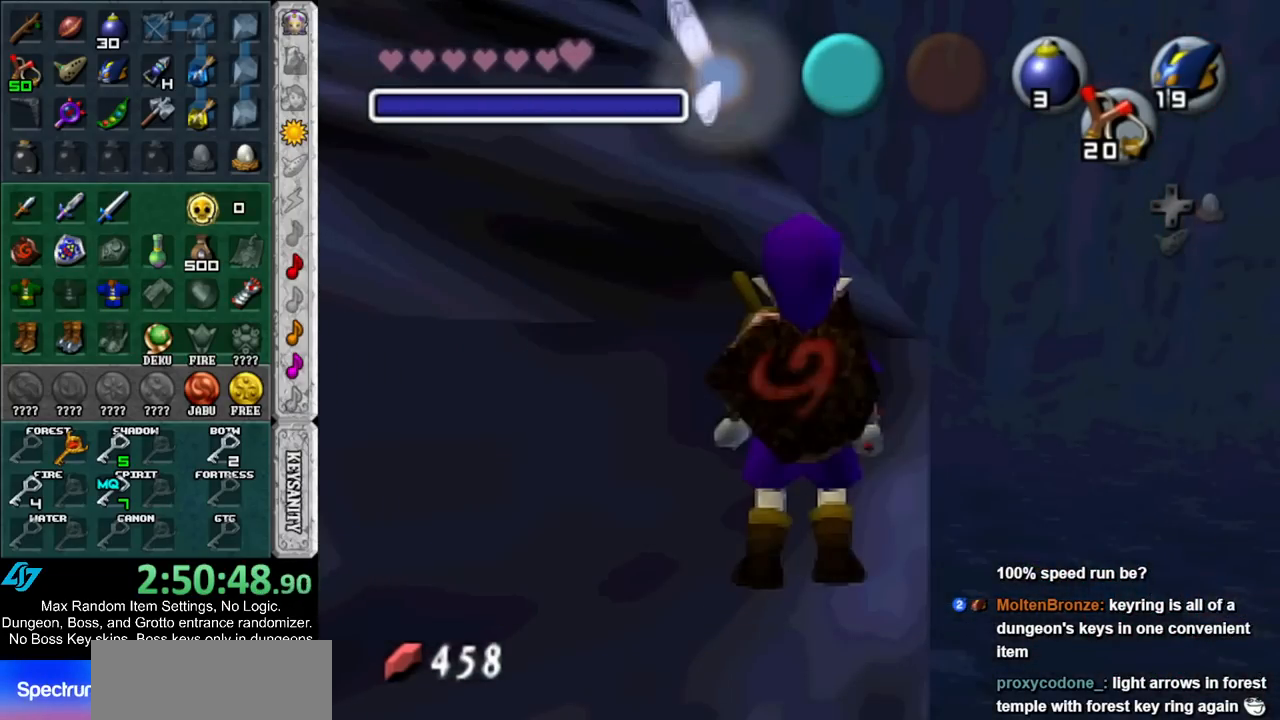
{"buttons": [], "left_stick": "down", "right_stick": "center", "events": [[50, "START", "up"]]}
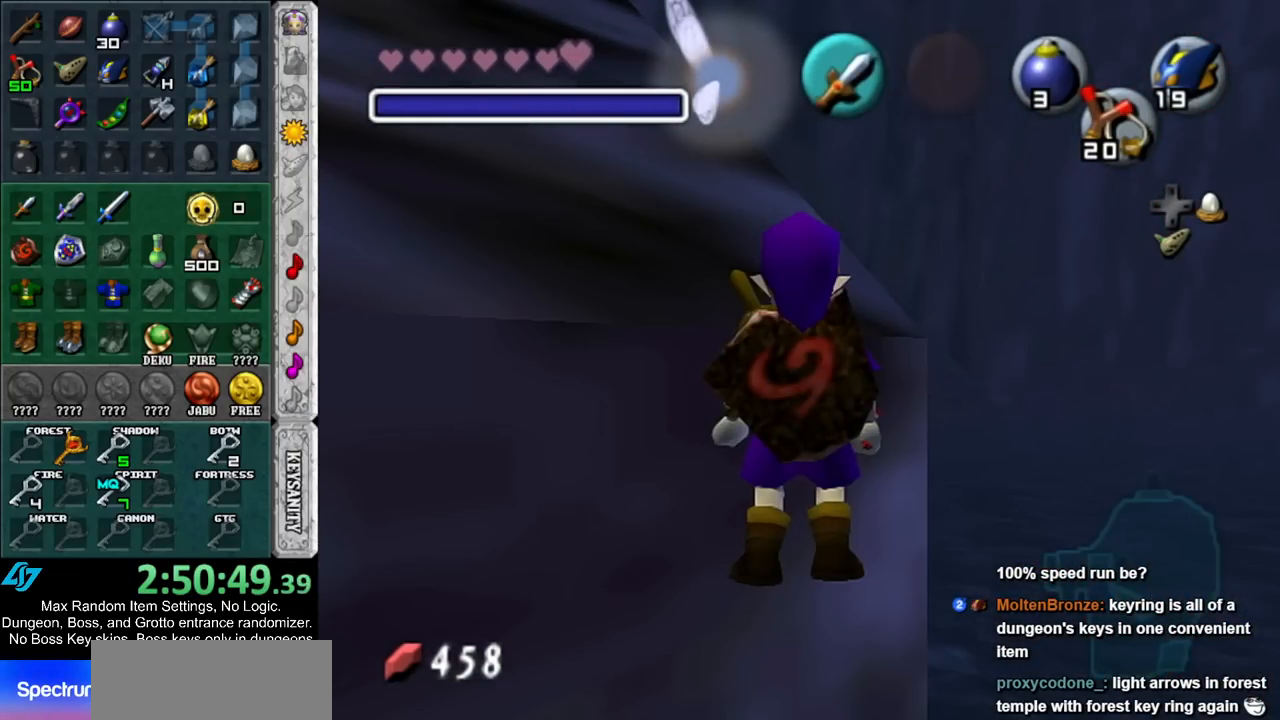
{"buttons": [], "left_stick": "down", "right_stick": "center", "events": []}
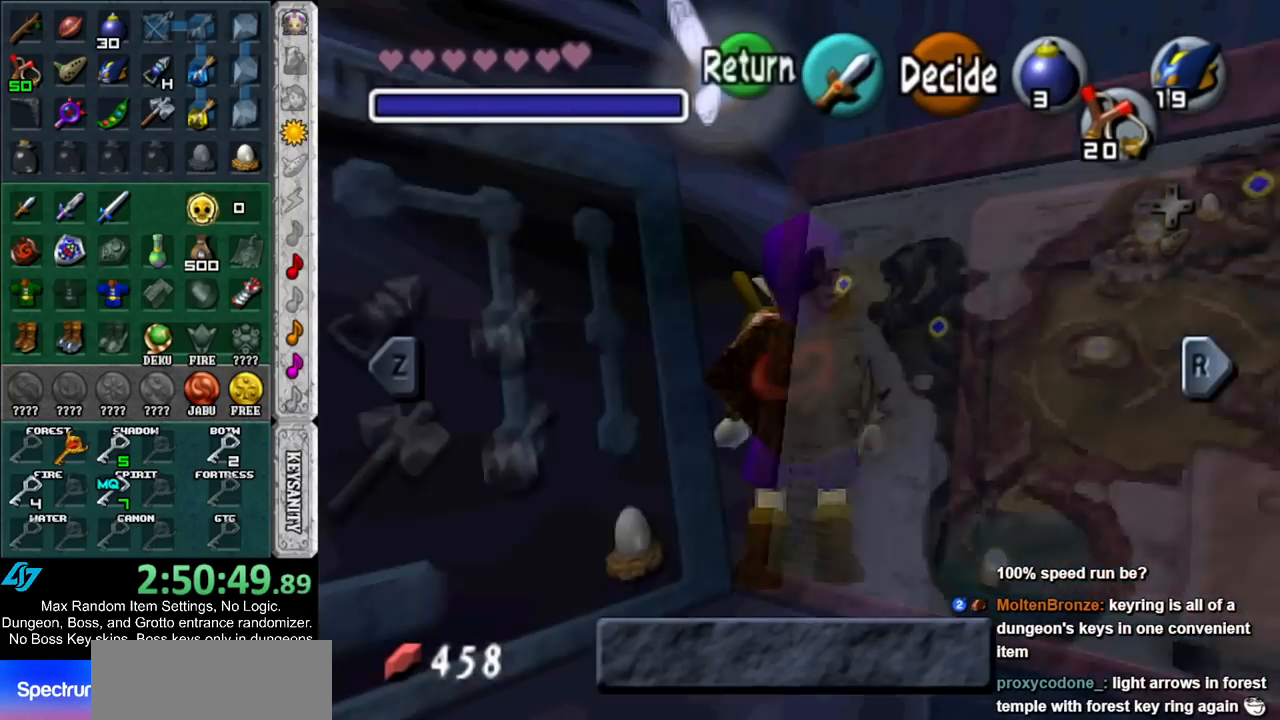
{"buttons": [], "left_stick": "down", "right_stick": "center", "events": [[233, "START", "down"], [367, "START", "up"]]}
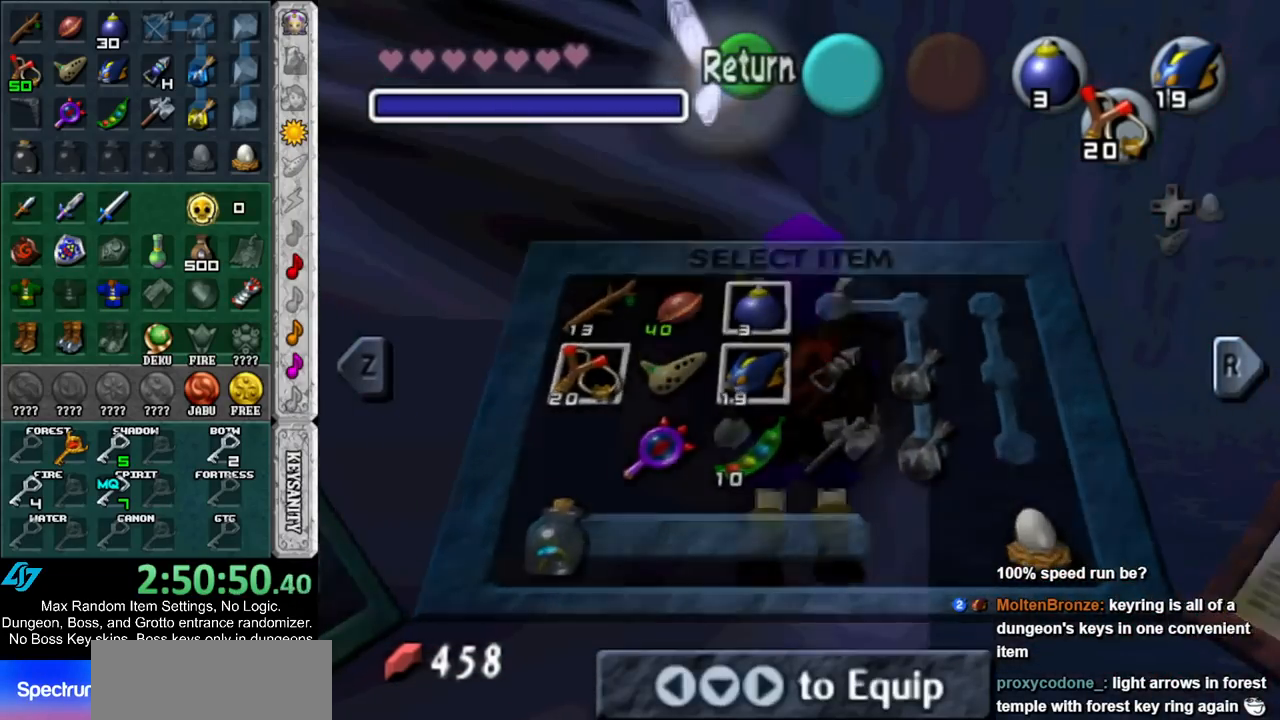
{"buttons": [], "left_stick": "down", "right_stick": "center", "events": [[333, "START", "down"], [417, "START", "up"]]}
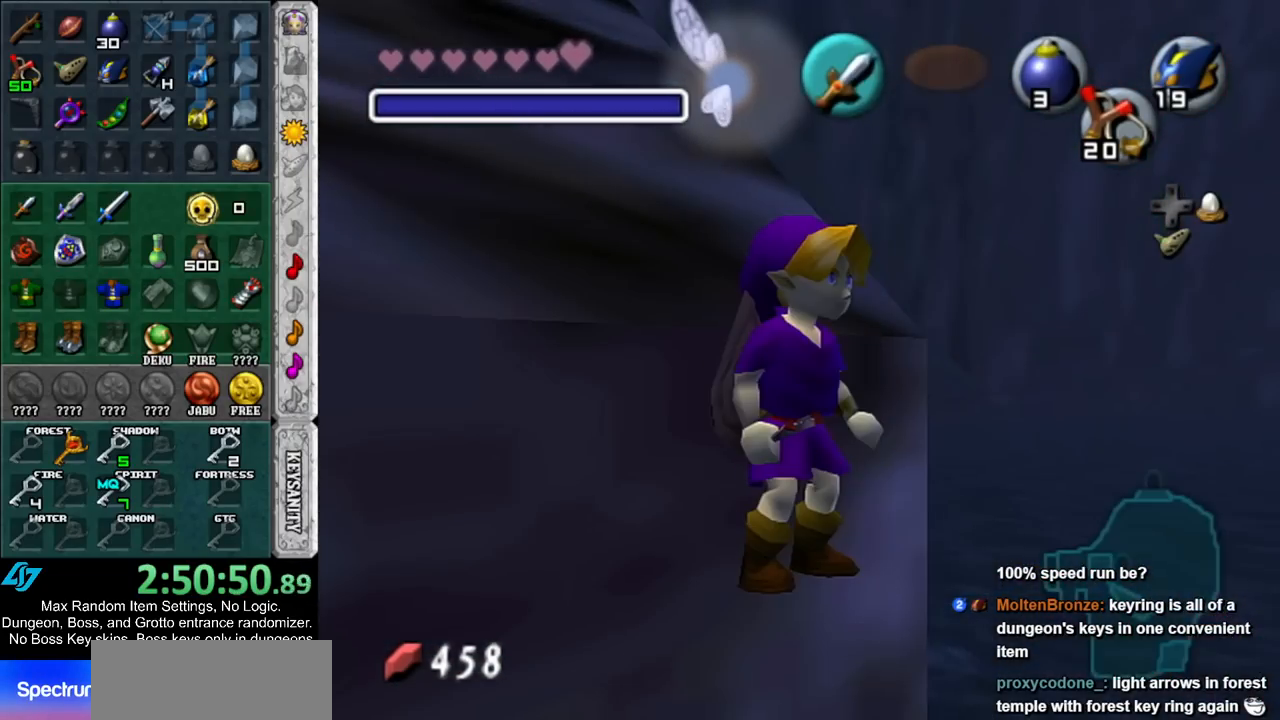
{"buttons": [], "left_stick": "up-left", "right_stick": "center", "events": [[300, "left_stick", "center"], [450, "left_stick", "up-left"]]}
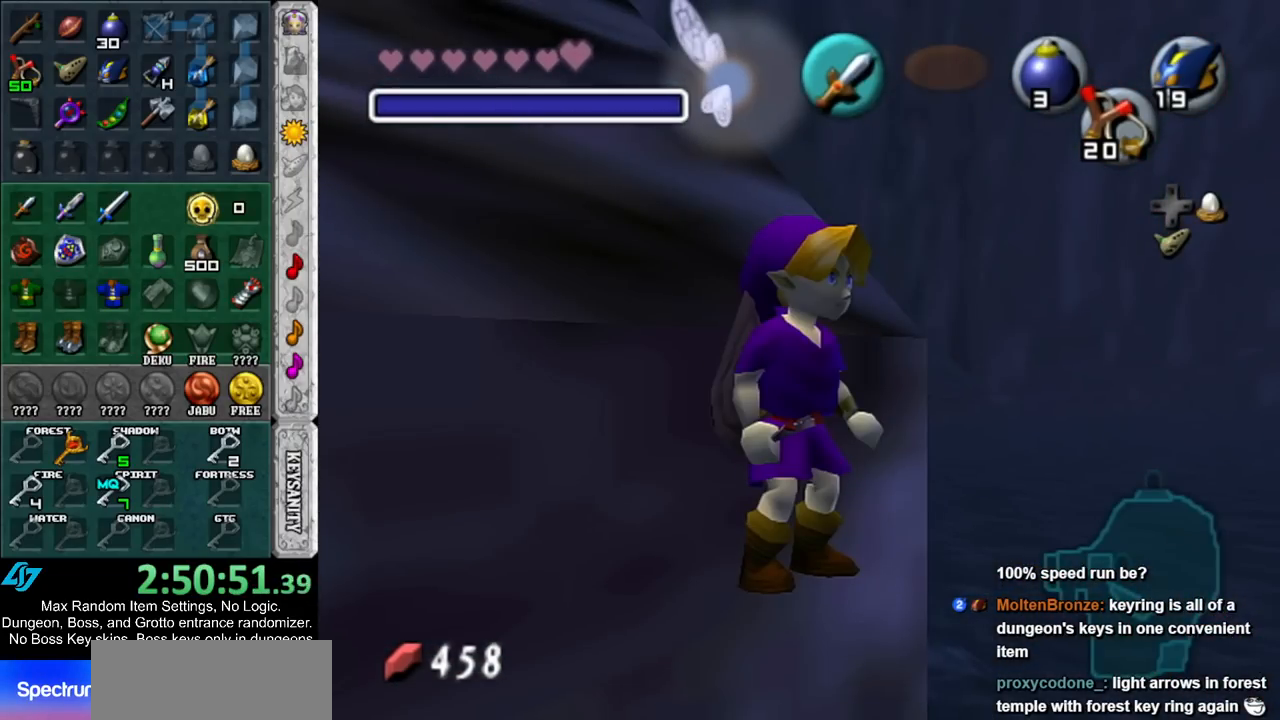
{"buttons": [], "left_stick": "up-left", "right_stick": "center", "events": []}
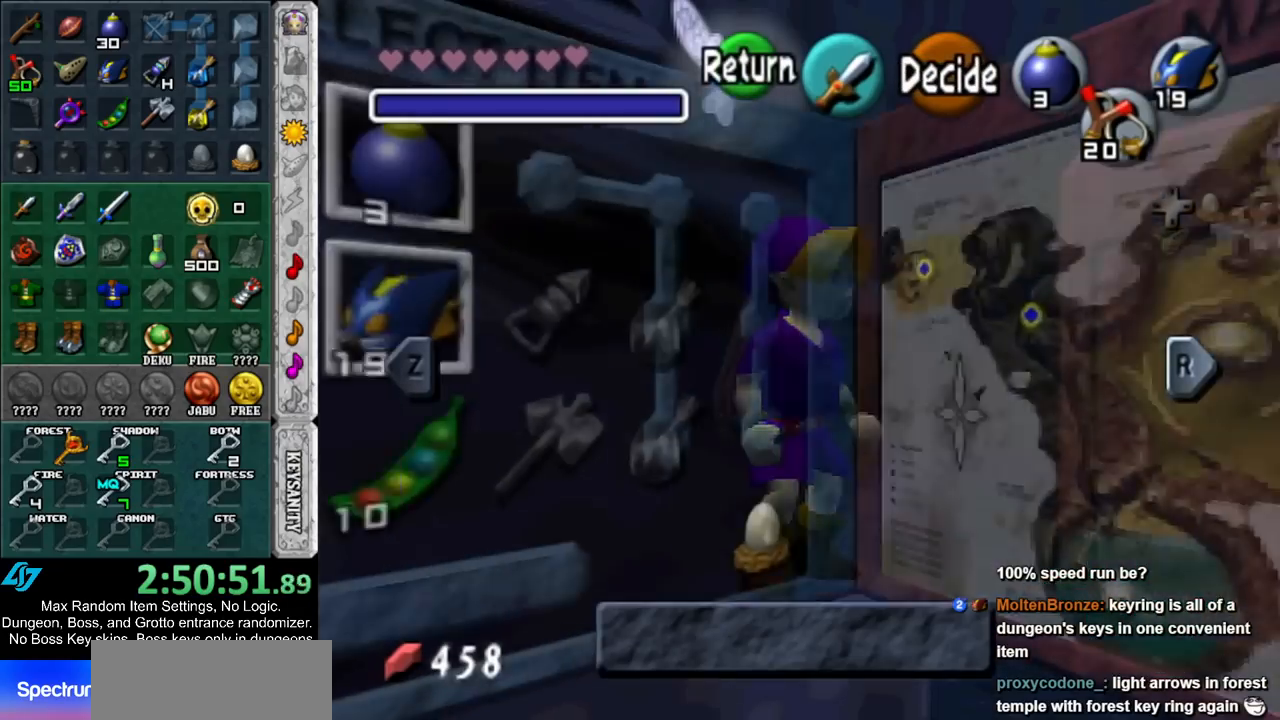
{"buttons": [], "left_stick": "up-left", "right_stick": "center", "events": [[133, "START", "down"], [300, "START", "up"]]}